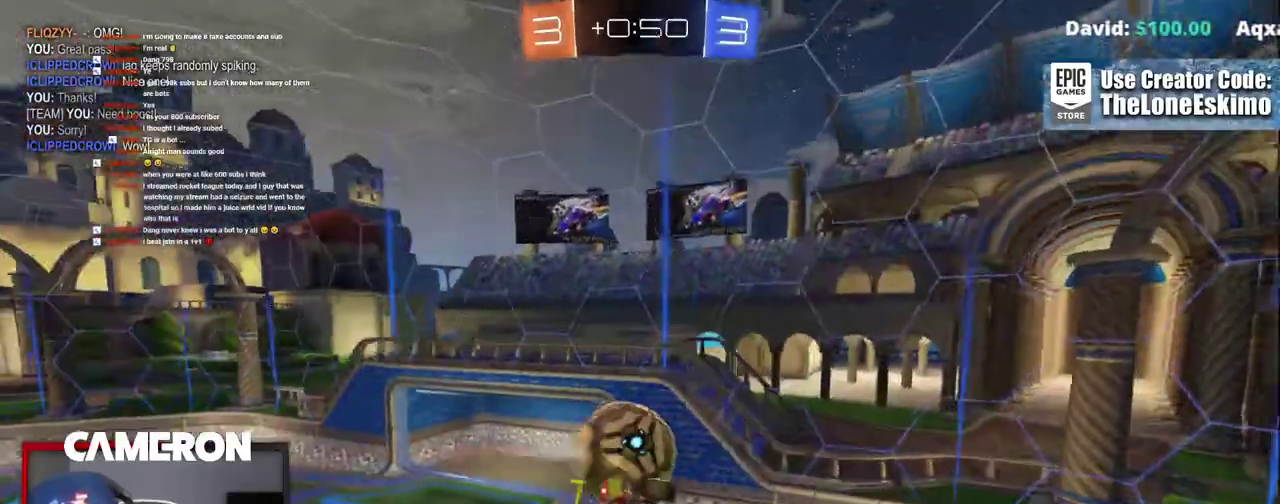
Gameplay with a controller (Xbox layout); each line is a JSON object with the inputs held at the frame after it. "events" lists button and stick changes between this image and that frame as [ms after this image, input, new state], when the widget could be followed in between. This document gives stick clicks only as held states, not as events. Not read: L1 R1.
{"buttons": ["B", "R2"], "left_stick": "center", "right_stick": "center", "events": [[250, "R2", "up"], [367, "left_stick", "left"], [500, "R2", "down"], [500, "left_stick", "center"]]}
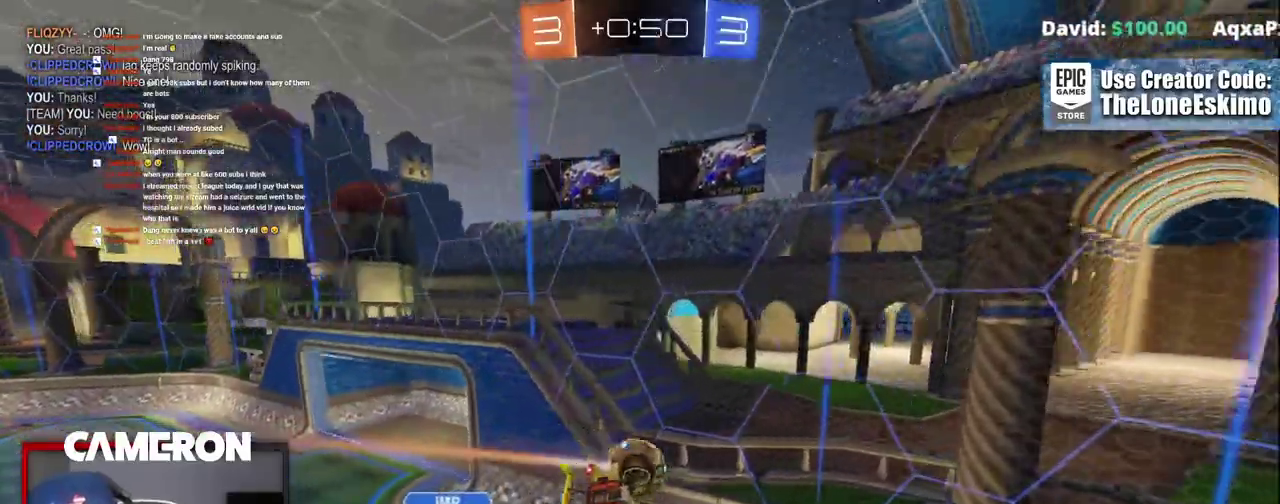
{"buttons": ["B", "R2"], "left_stick": "center", "right_stick": "center", "events": [[133, "left_stick", "left"], [300, "left_stick", "center"]]}
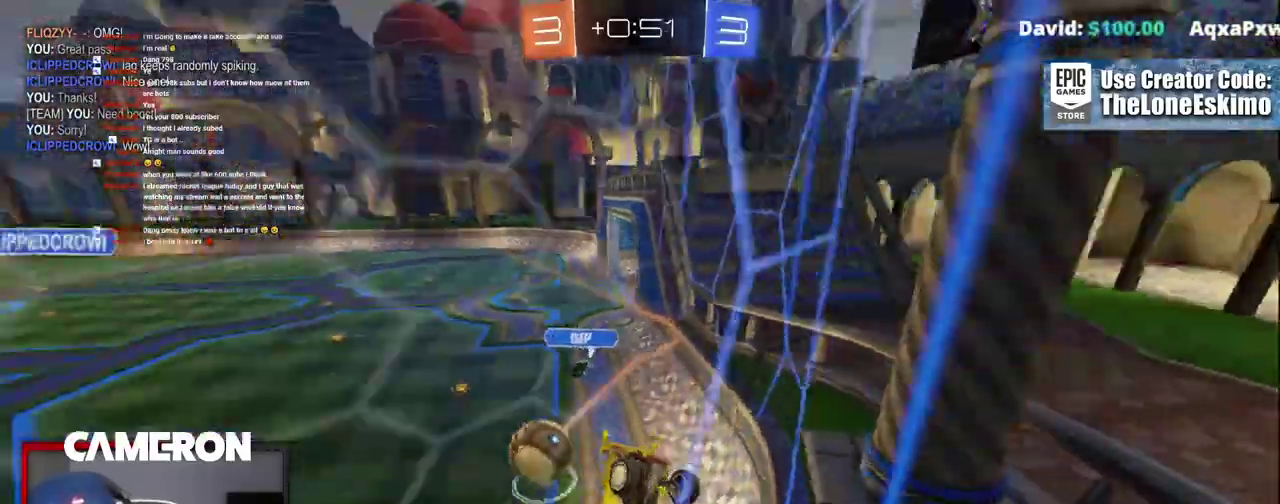
{"buttons": ["B", "R2"], "left_stick": "right", "right_stick": "center"}
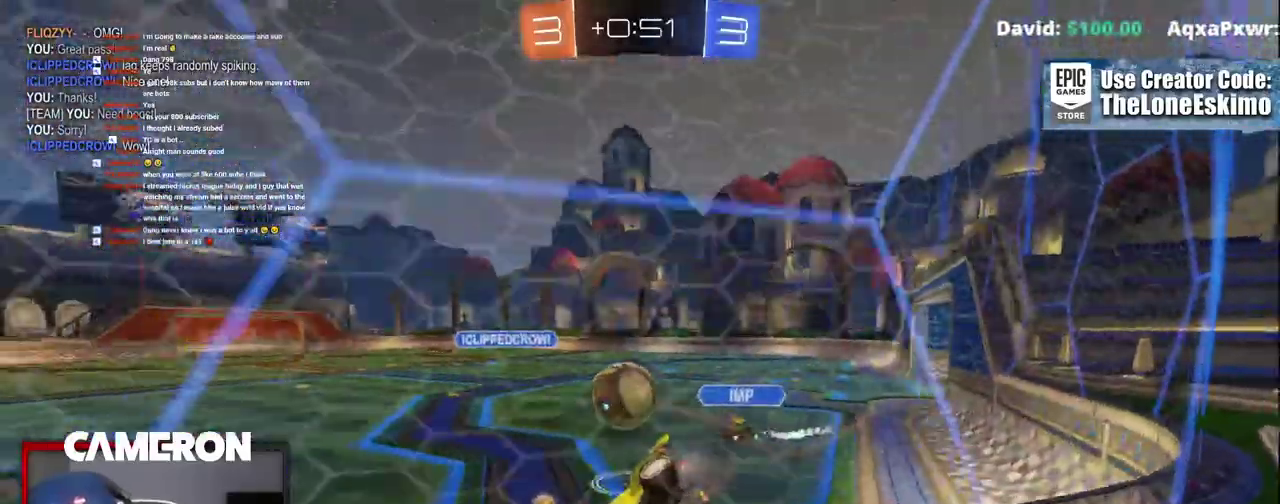
{"buttons": ["R2"], "left_stick": "right", "right_stick": "center", "events": [[100, "B", "up"]]}
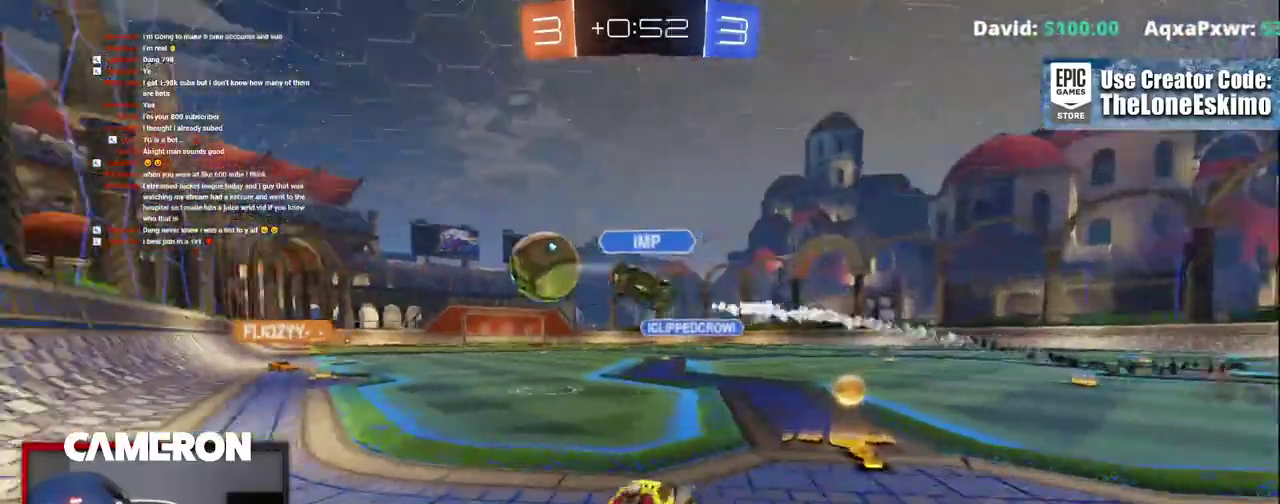
{"buttons": ["B", "R2"], "left_stick": "left", "right_stick": "center", "events": [[117, "left_stick", "center"], [233, "left_stick", "left"], [433, "B", "down"]]}
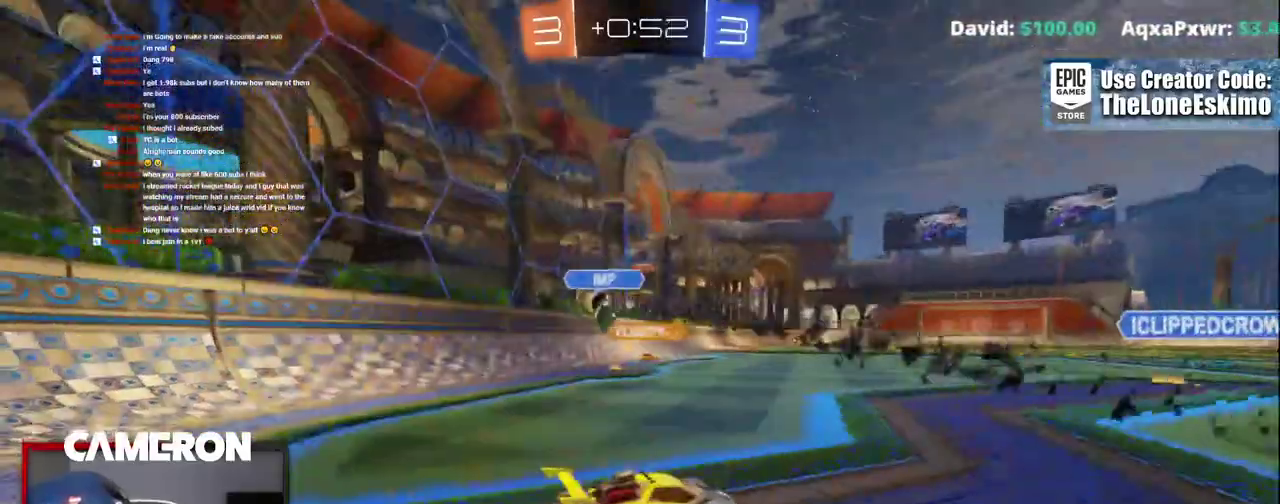
{"buttons": ["B", "R2"], "left_stick": "center", "right_stick": "center", "events": [[350, "left_stick", "center"]]}
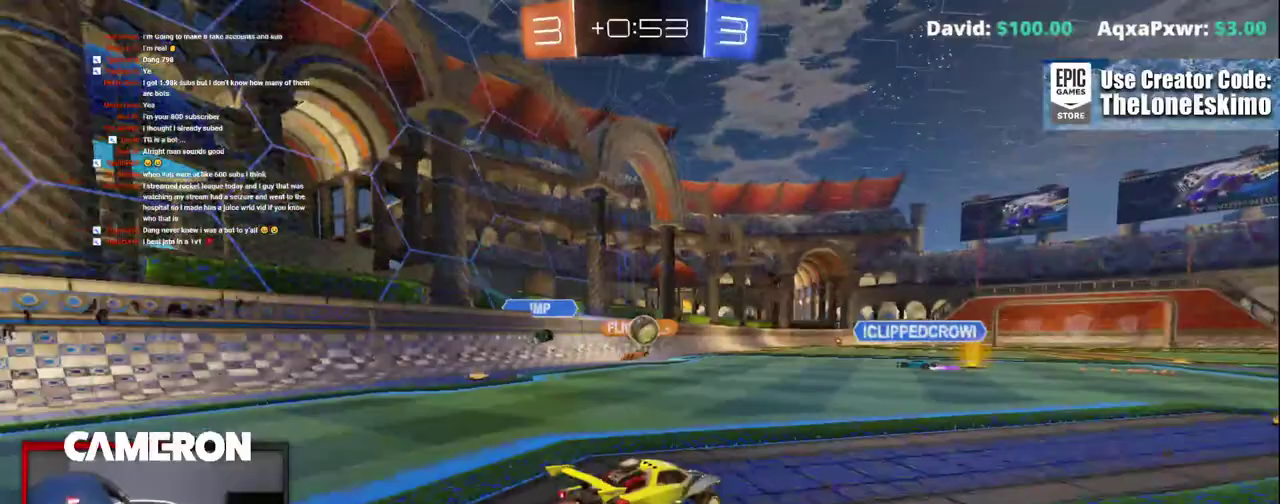
{"buttons": ["B", "R2"], "left_stick": "left", "right_stick": "center", "events": [[500, "left_stick", "left"]]}
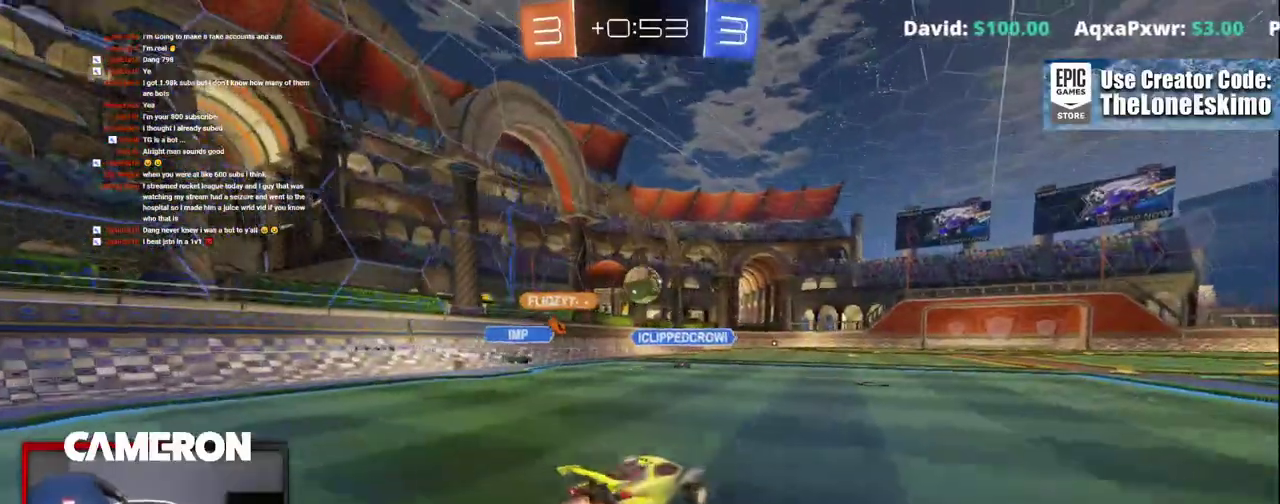
{"buttons": ["B", "R2"], "left_stick": "center", "right_stick": "center"}
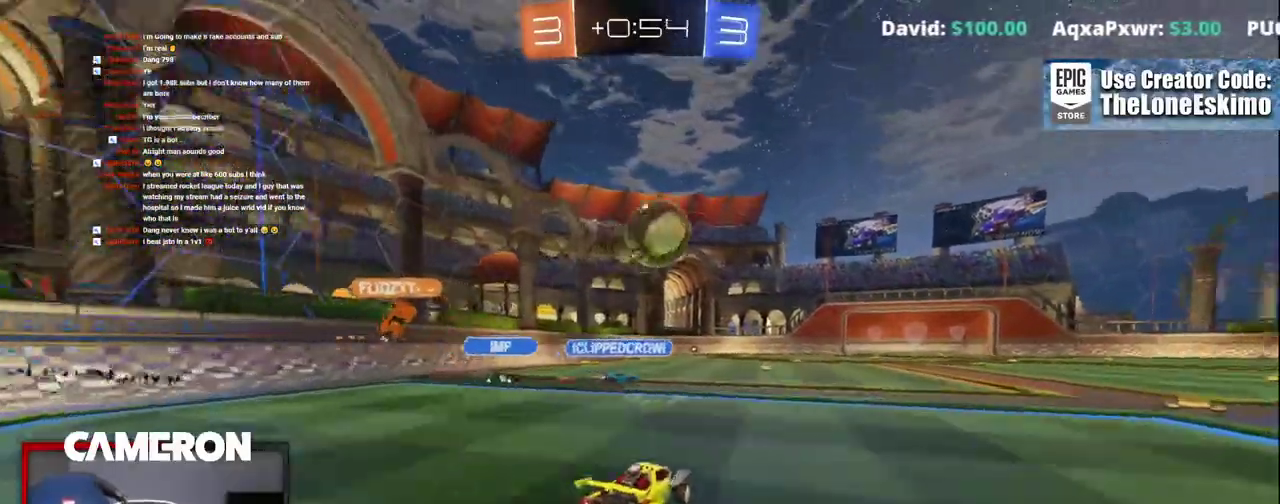
{"buttons": ["R2"], "left_stick": "right", "right_stick": "center"}
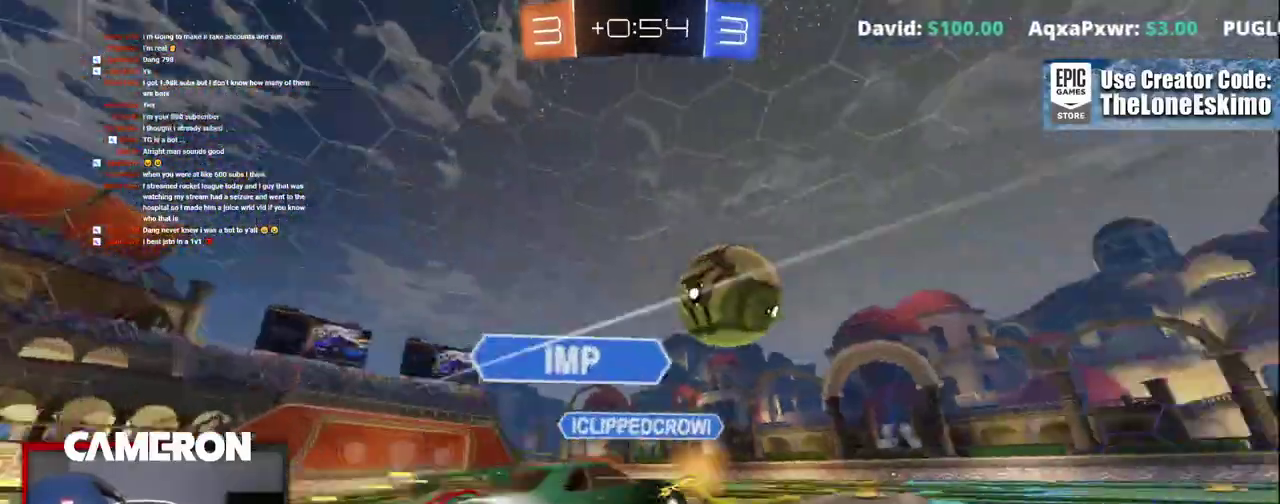
{"buttons": ["R2"], "left_stick": "right", "right_stick": "center"}
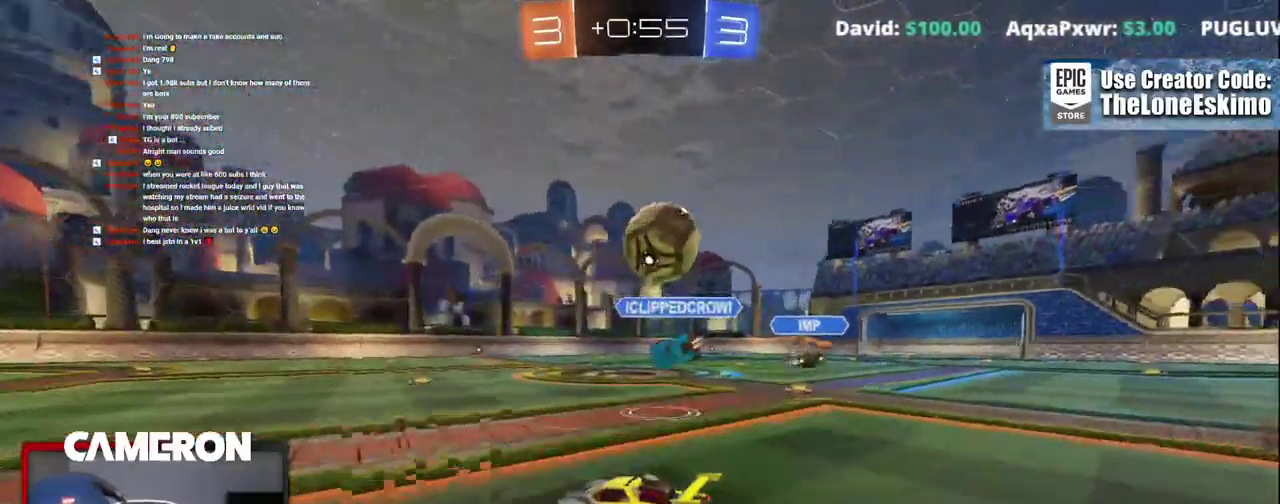
{"buttons": ["R2"], "left_stick": "center", "right_stick": "center"}